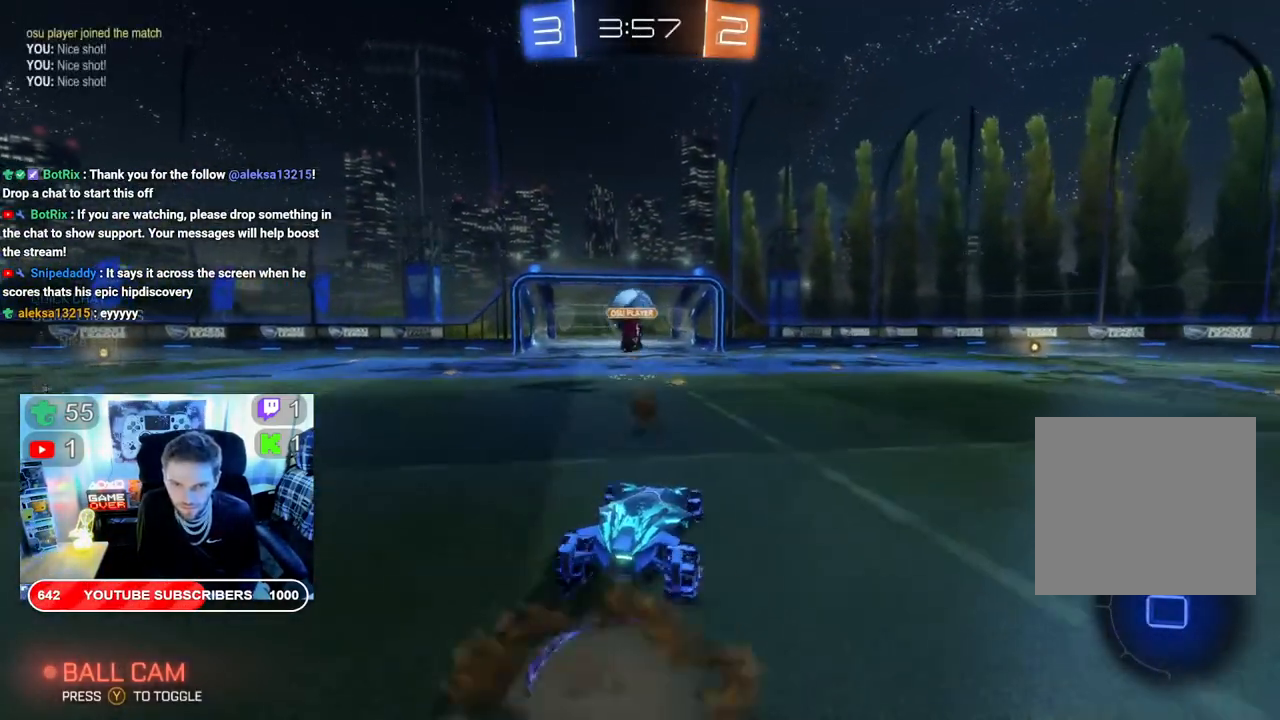
Gameplay with a controller (Xbox layout); each line is a JSON object with the inputs held at the frame after it. "events" lists button and stick changes between this image and that frame as [ms after this image, input, new state], when the widget could be followed in between.
{"buttons": ["A", "R2"], "left_stick": "down", "right_stick": "center", "events": [[33, "A", "up"], [117, "A", "down"], [250, "A", "up"], [283, "A", "down"]]}
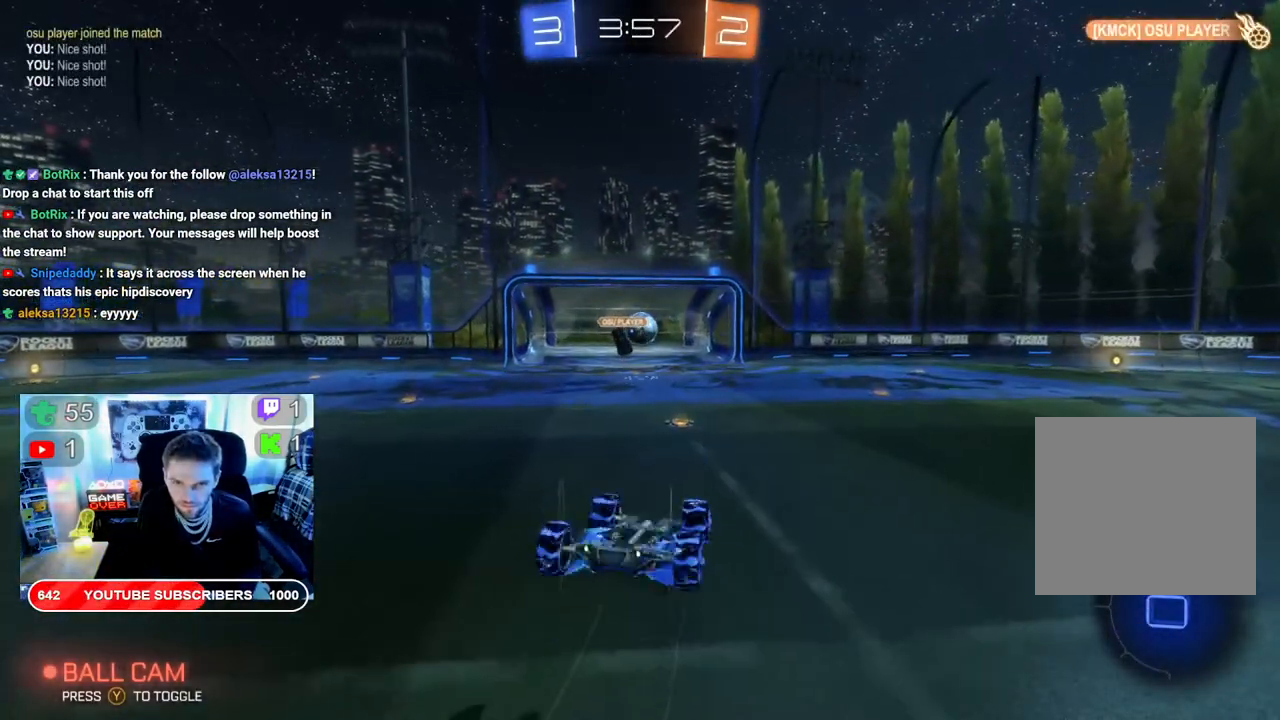
{"buttons": ["B", "L2", "R2"], "left_stick": "down-left", "right_stick": "center", "events": [[300, "L2", "down"], [317, "A", "up"], [333, "B", "down"], [450, "left_stick", "down-left"]]}
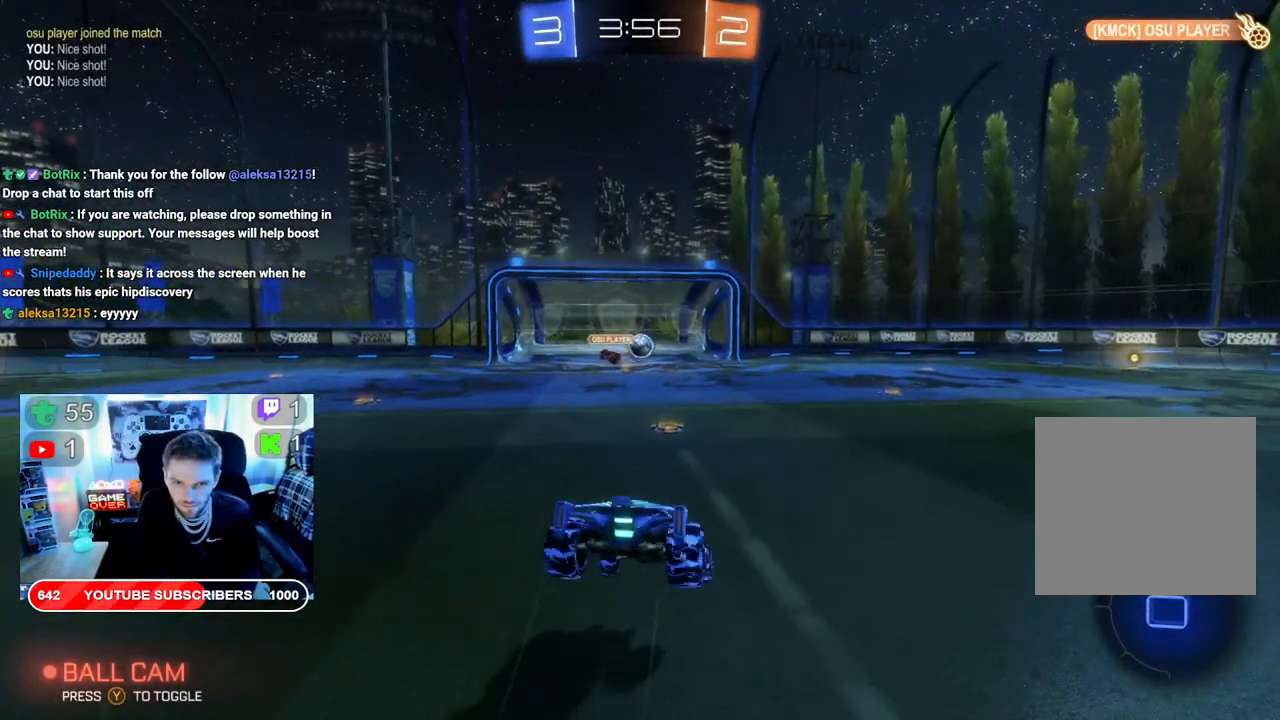
{"buttons": ["Y", "L2", "R2"], "left_stick": "left", "right_stick": "center", "events": [[100, "left_stick", "left"], [133, "Y", "down"], [167, "B", "up"], [200, "X", "down"], [283, "X", "up"]]}
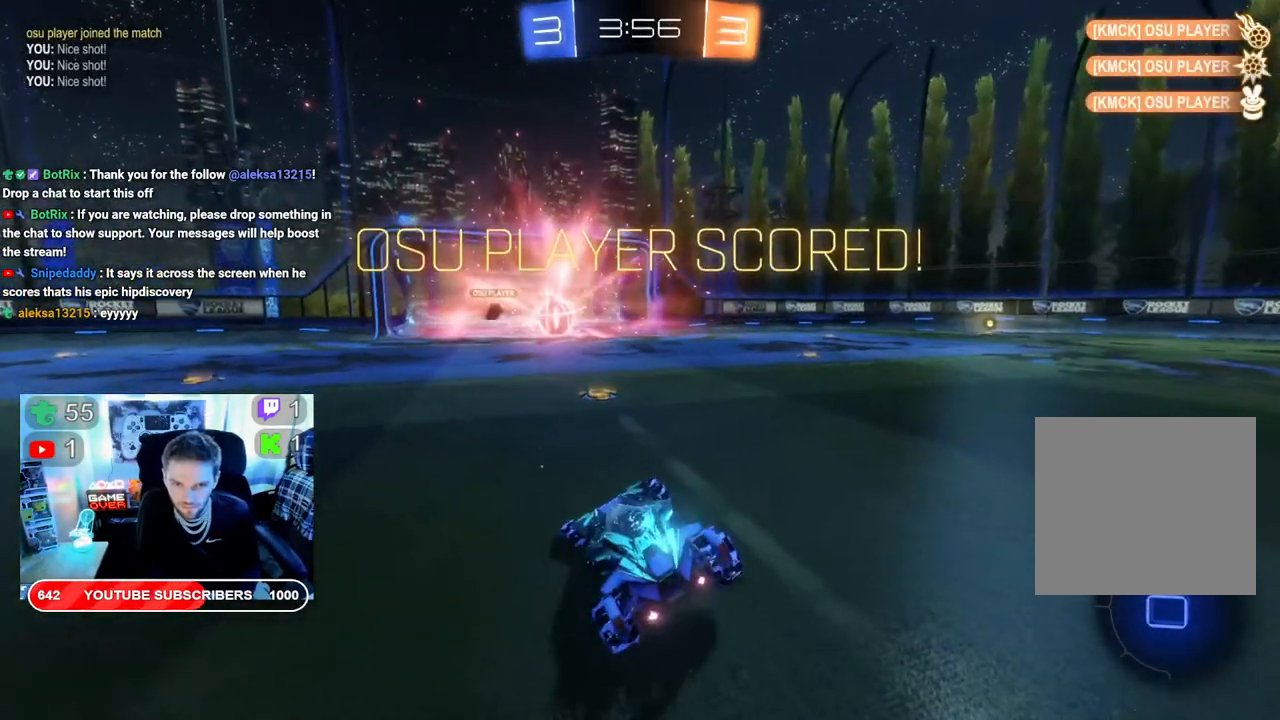
{"buttons": ["L2", "R2"], "left_stick": "left", "right_stick": "center", "events": [[33, "Y", "up"], [117, "Y", "down"], [267, "Y", "up"], [300, "Y", "down"], [483, "Y", "up"]]}
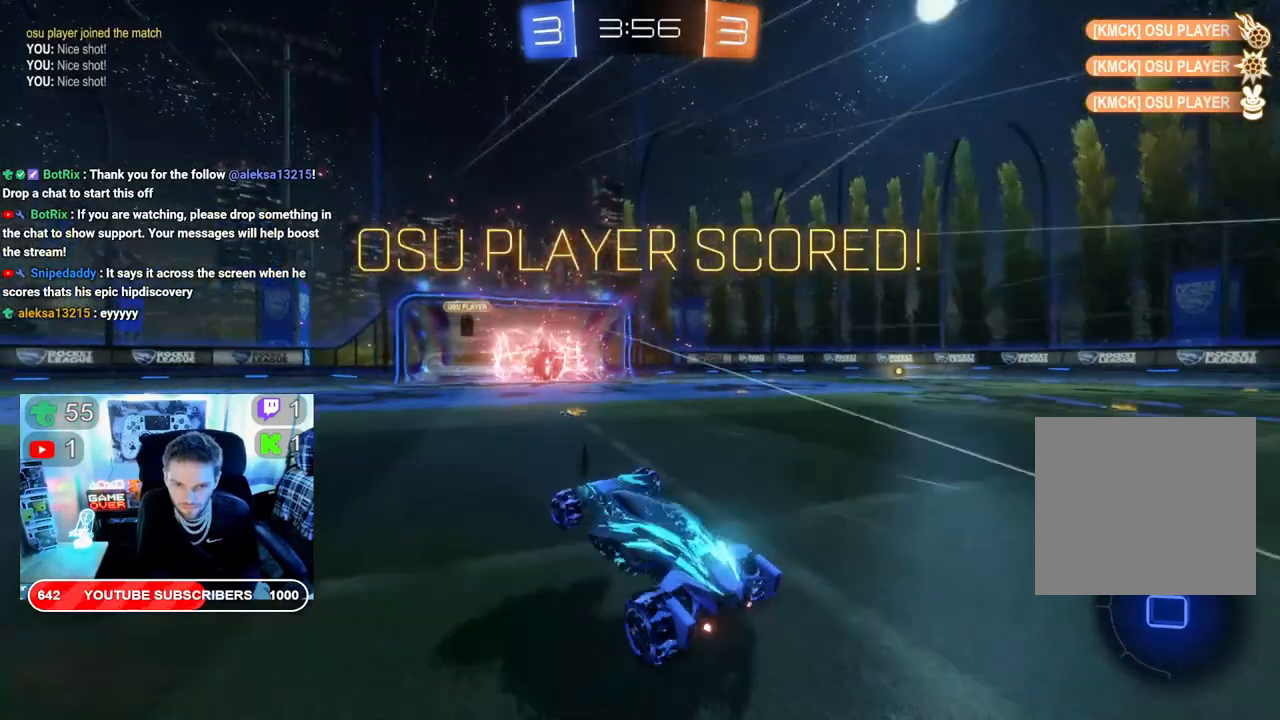
{"buttons": ["Y", "L2"], "left_stick": "down-left", "right_stick": "center", "events": [[83, "R2", "up"], [100, "Y", "down"], [117, "left_stick", "down-left"], [250, "Y", "up"], [417, "Y", "down"]]}
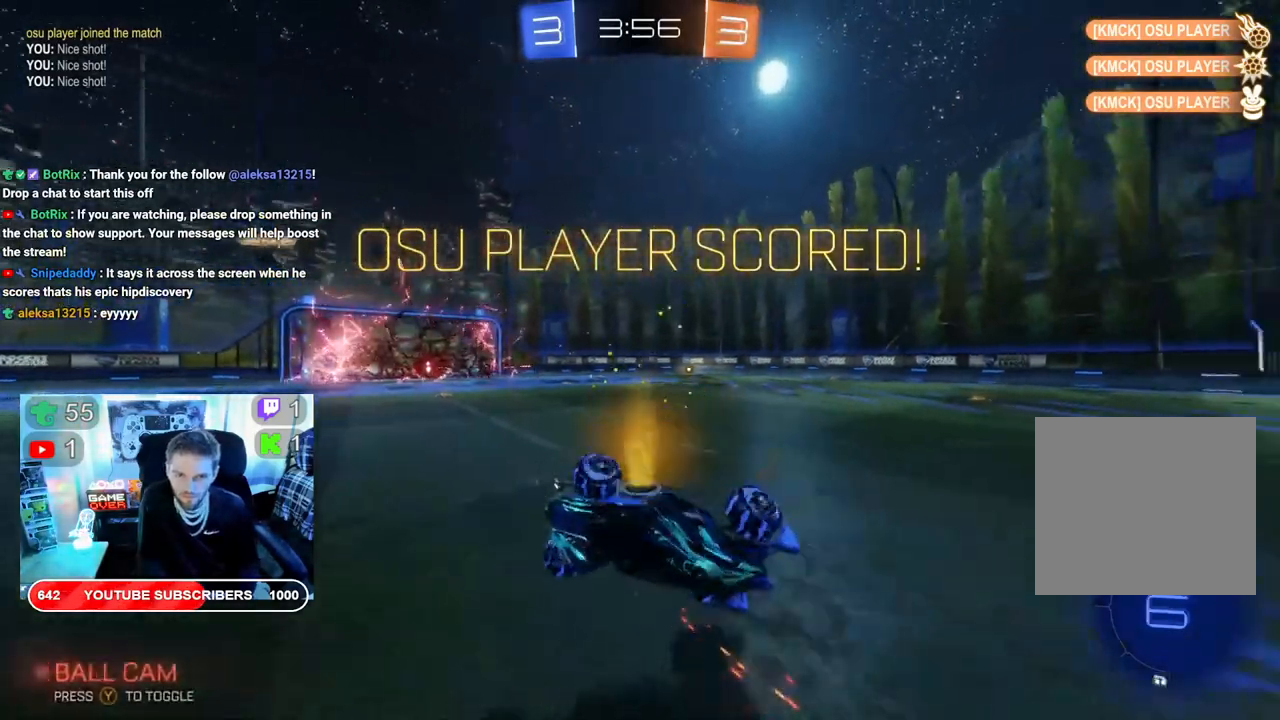
{"buttons": [], "left_stick": "down", "right_stick": "center", "events": [[33, "Y", "up"], [100, "Y", "down"], [167, "left_stick", "down"], [183, "Y", "up"], [217, "L2", "up"], [267, "Y", "down"], [317, "Y", "up"], [417, "Y", "down"], [483, "Y", "up"]]}
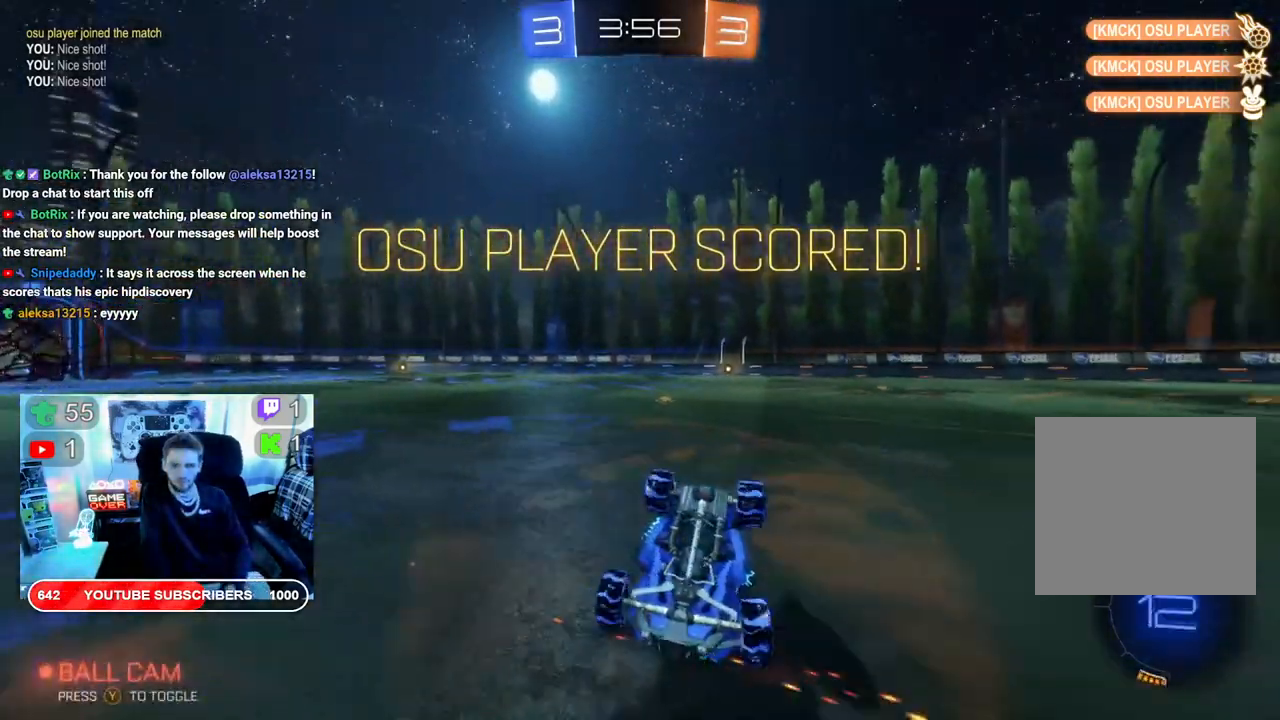
{"buttons": [], "left_stick": "down-right", "right_stick": "center", "events": [[67, "Y", "down"], [167, "Y", "up"], [233, "Y", "down"], [267, "left_stick", "down-right"], [283, "Y", "up"], [400, "Y", "down"], [467, "Y", "up"]]}
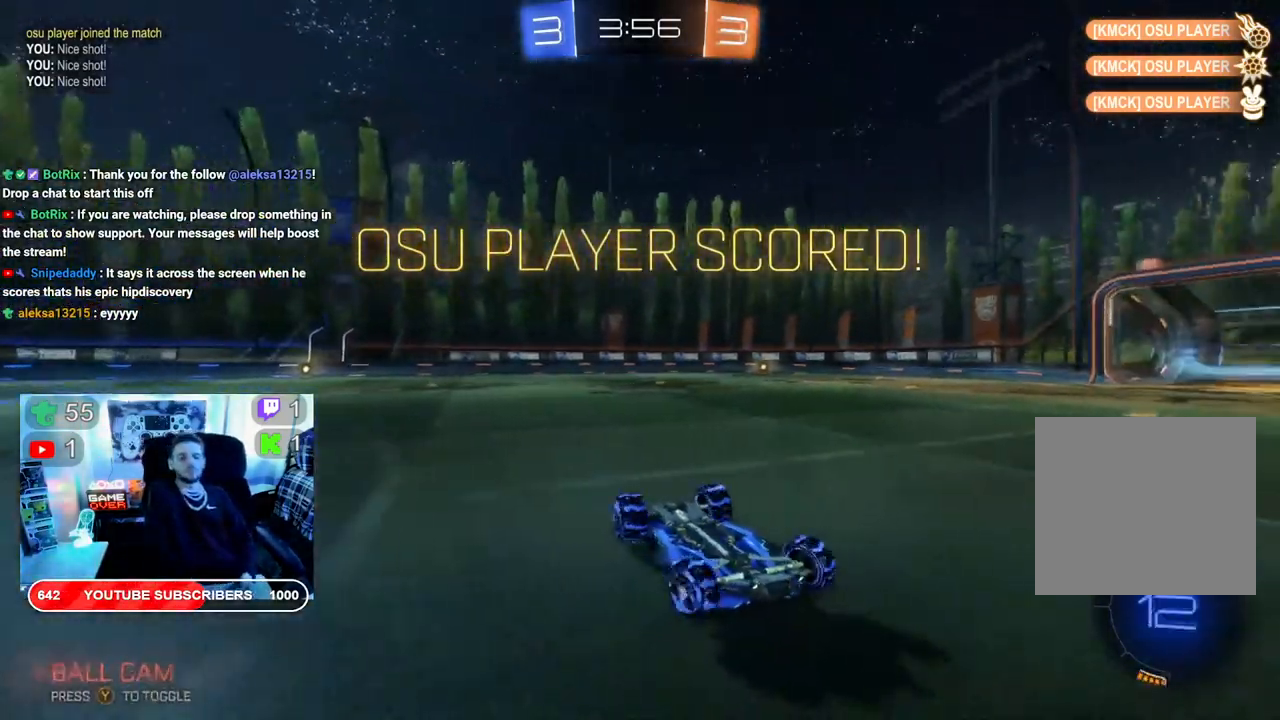
{"buttons": [], "left_stick": "right", "right_stick": "center", "events": [[33, "Y", "down"], [100, "Y", "up"], [200, "Y", "down"], [267, "Y", "up"], [400, "Y", "down"], [417, "left_stick", "right"], [467, "Y", "up"]]}
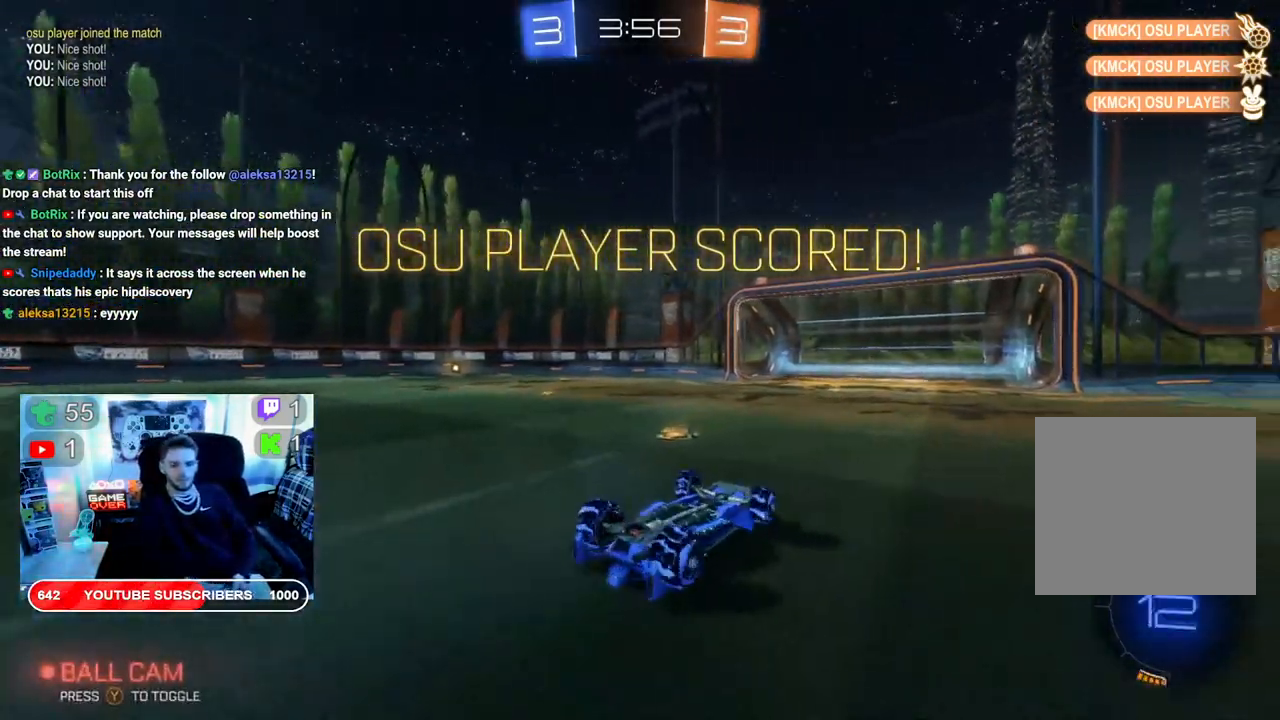
{"buttons": [], "left_stick": "right", "right_stick": "center", "events": [[67, "Y", "down"], [150, "Y", "up"], [217, "Y", "down"], [283, "Y", "up"], [367, "Y", "down"], [450, "Y", "up"]]}
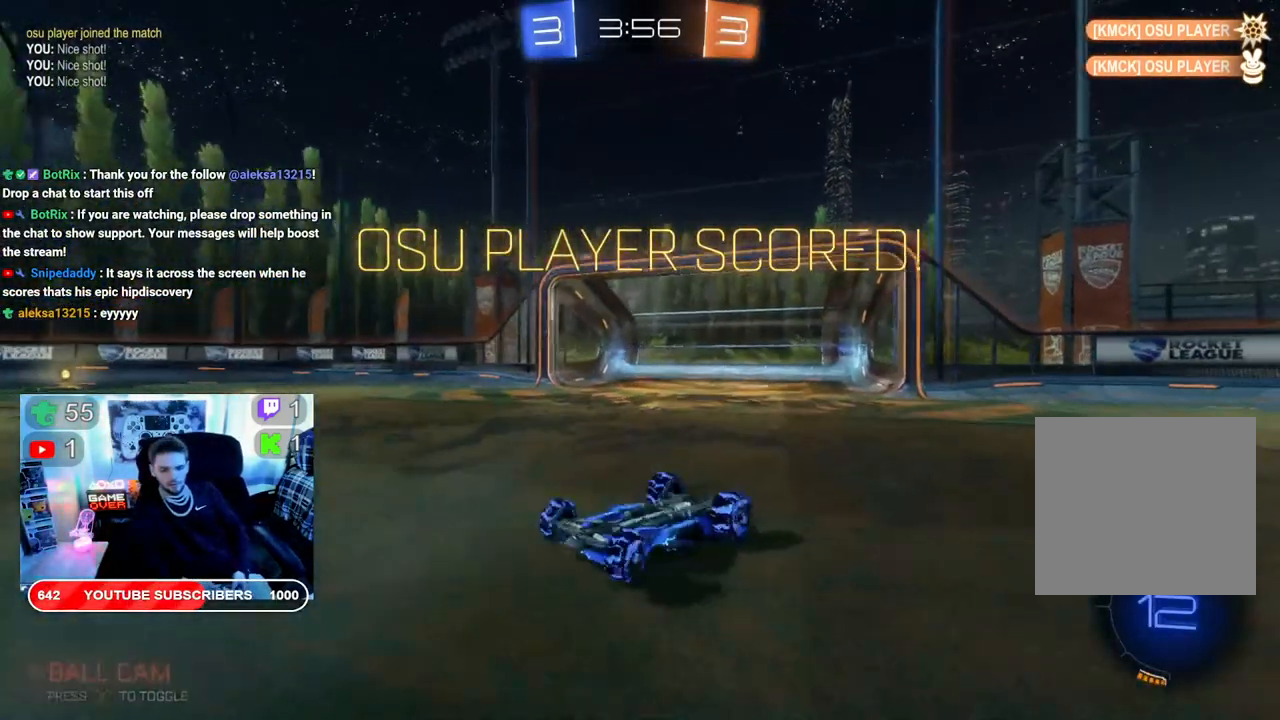
{"buttons": [], "left_stick": "right", "right_stick": "center", "events": [[17, "Y", "down"], [117, "Y", "up"]]}
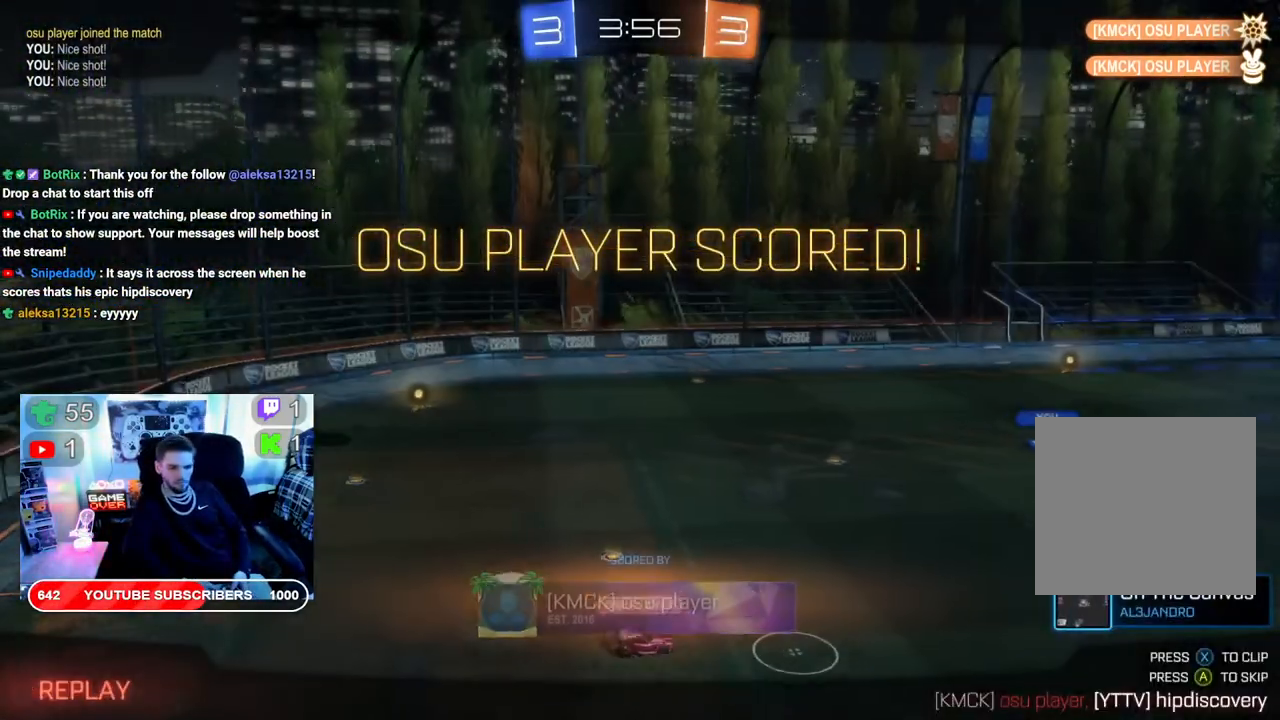
{"buttons": [], "left_stick": "center", "right_stick": "center", "events": [[33, "Y", "down"], [117, "Y", "up"], [350, "left_stick", "center"]]}
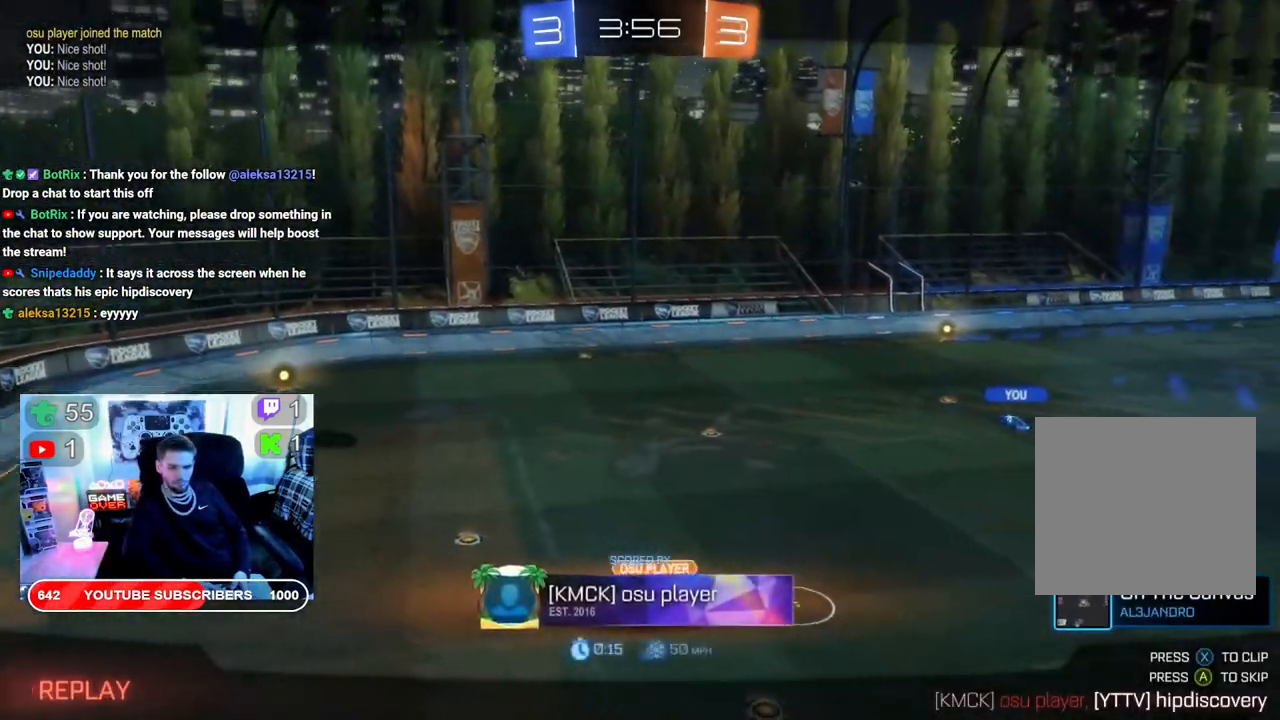
{"buttons": [], "left_stick": "center", "right_stick": "center", "events": [[67, "A", "down"], [200, "A", "up"]]}
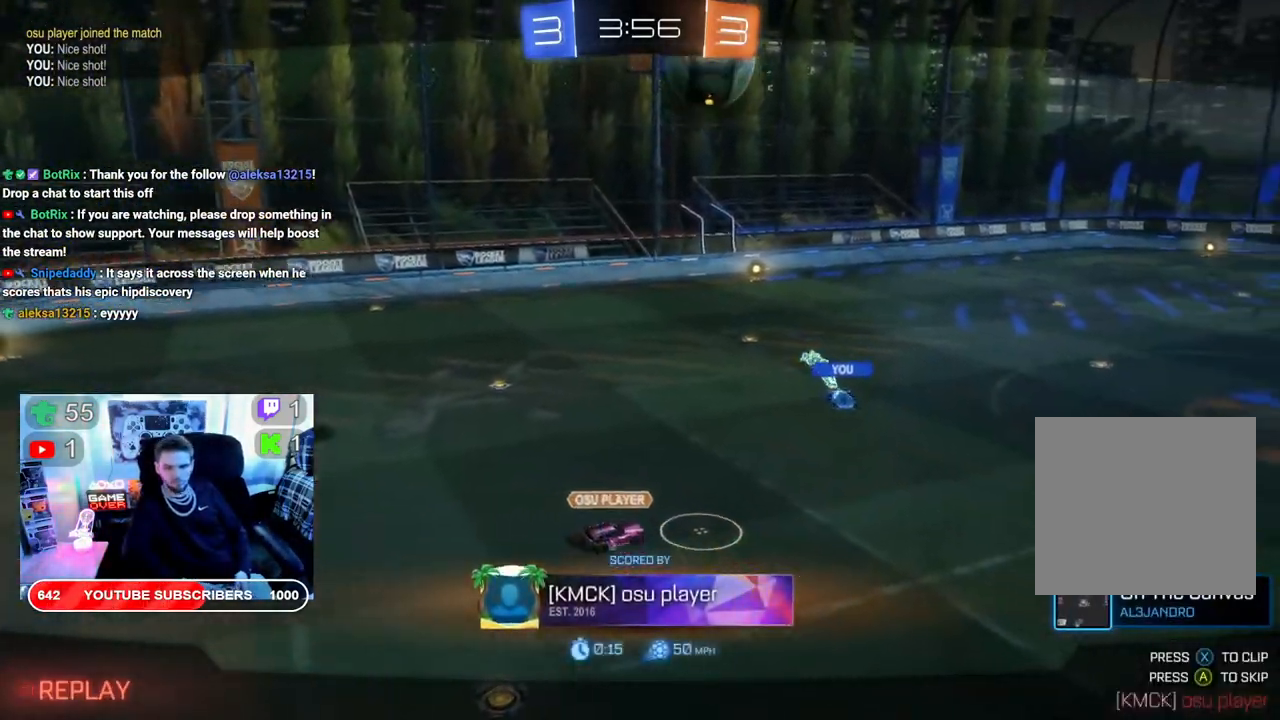
{"buttons": [], "left_stick": "center", "right_stick": "center", "events": []}
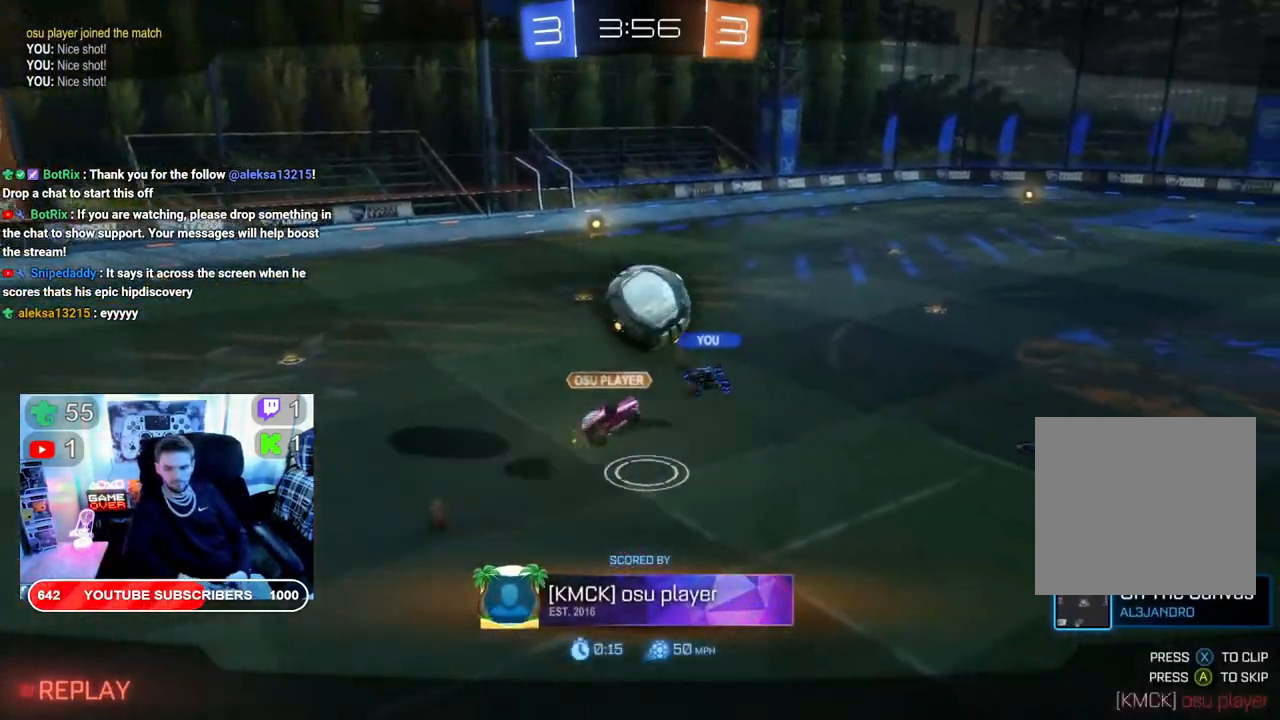
{"buttons": [], "left_stick": "center", "right_stick": "center", "events": []}
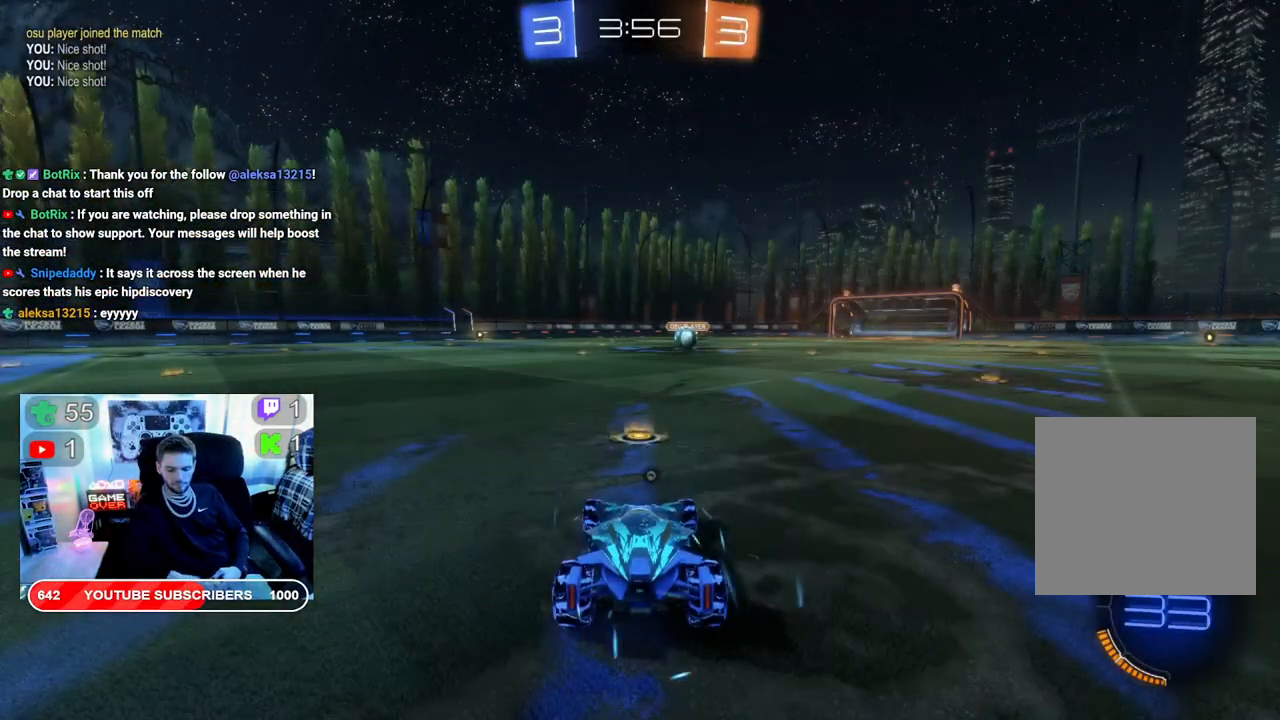
{"buttons": [], "left_stick": "center", "right_stick": "center", "events": []}
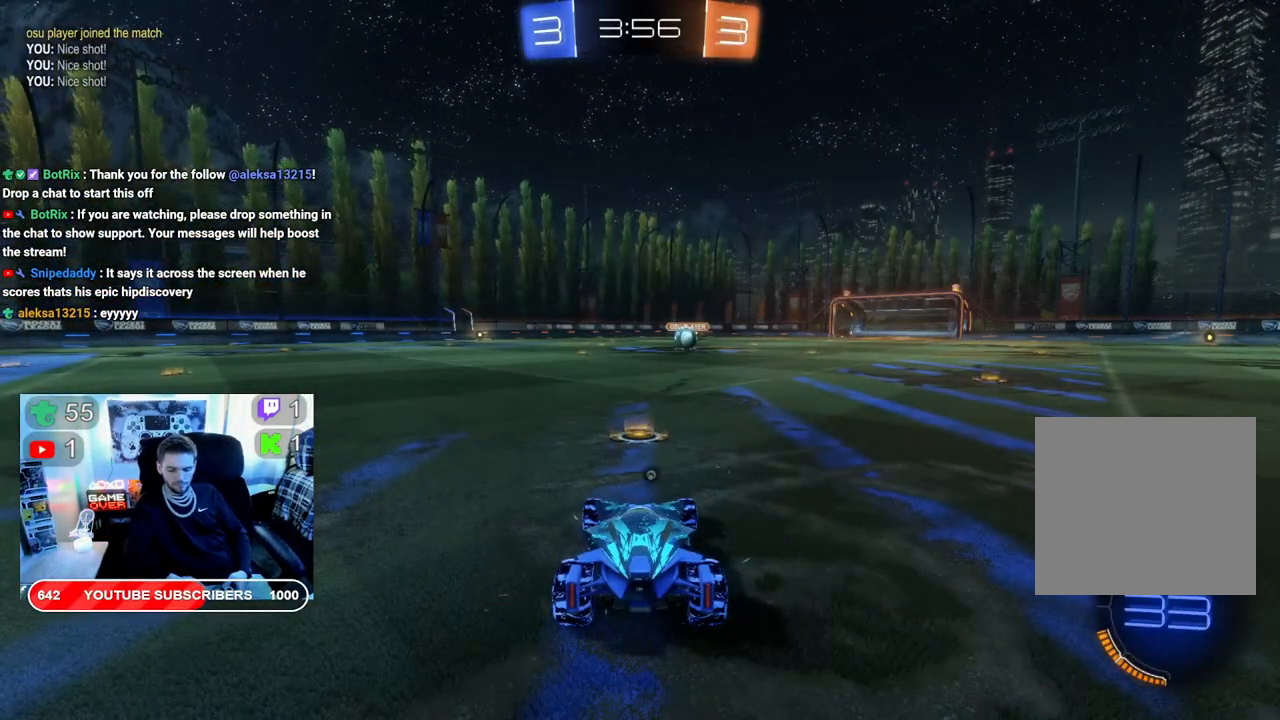
{"buttons": [], "left_stick": "center", "right_stick": "center", "events": []}
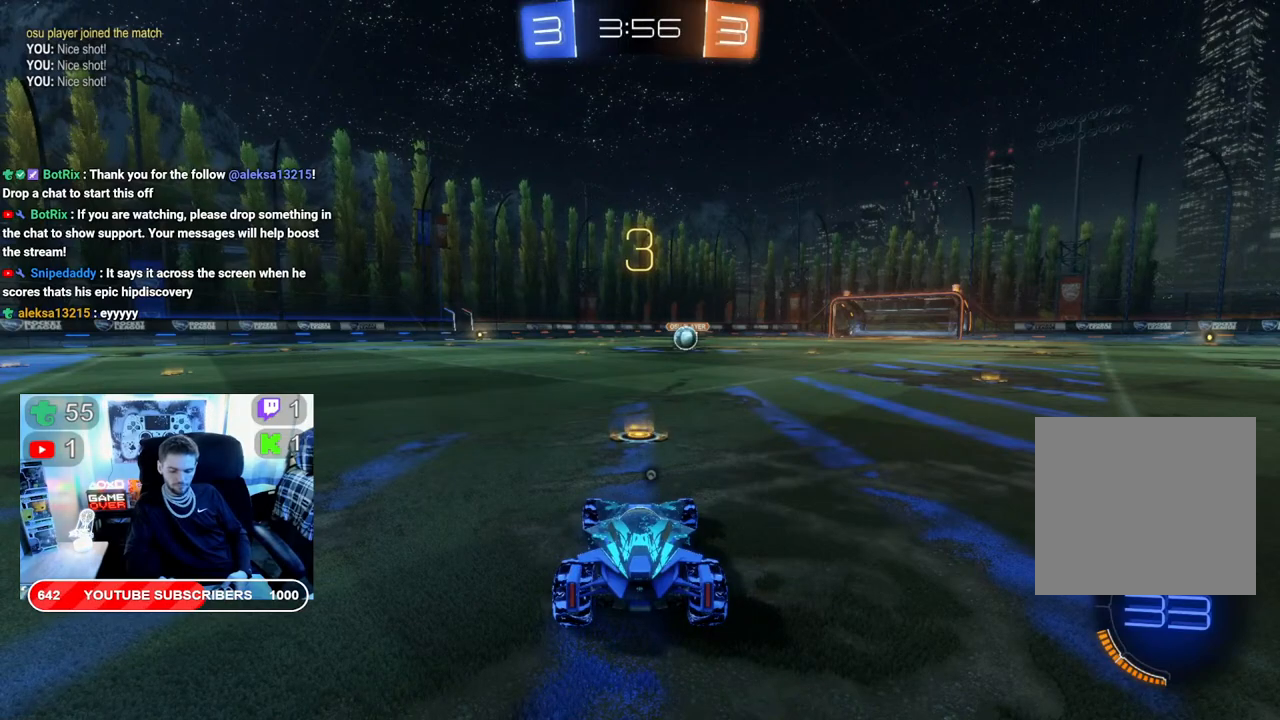
{"buttons": [], "left_stick": "center", "right_stick": "center", "events": []}
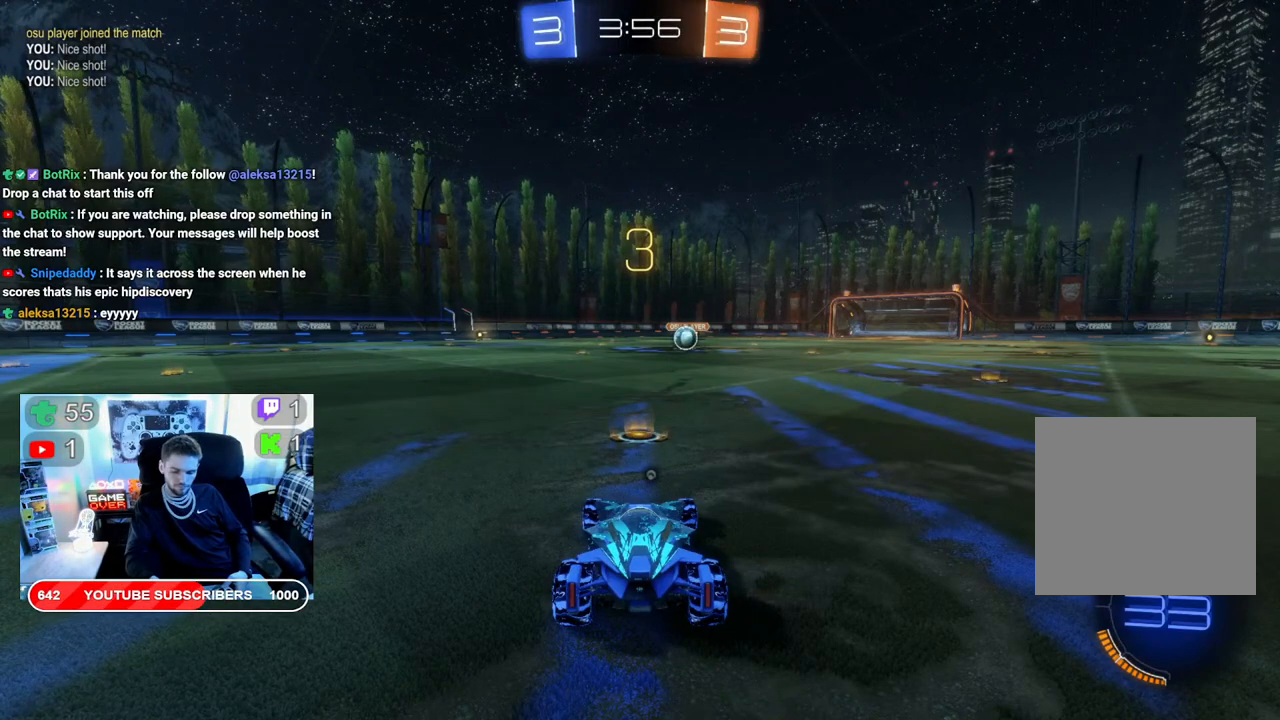
{"buttons": [], "left_stick": "center", "right_stick": "center", "events": []}
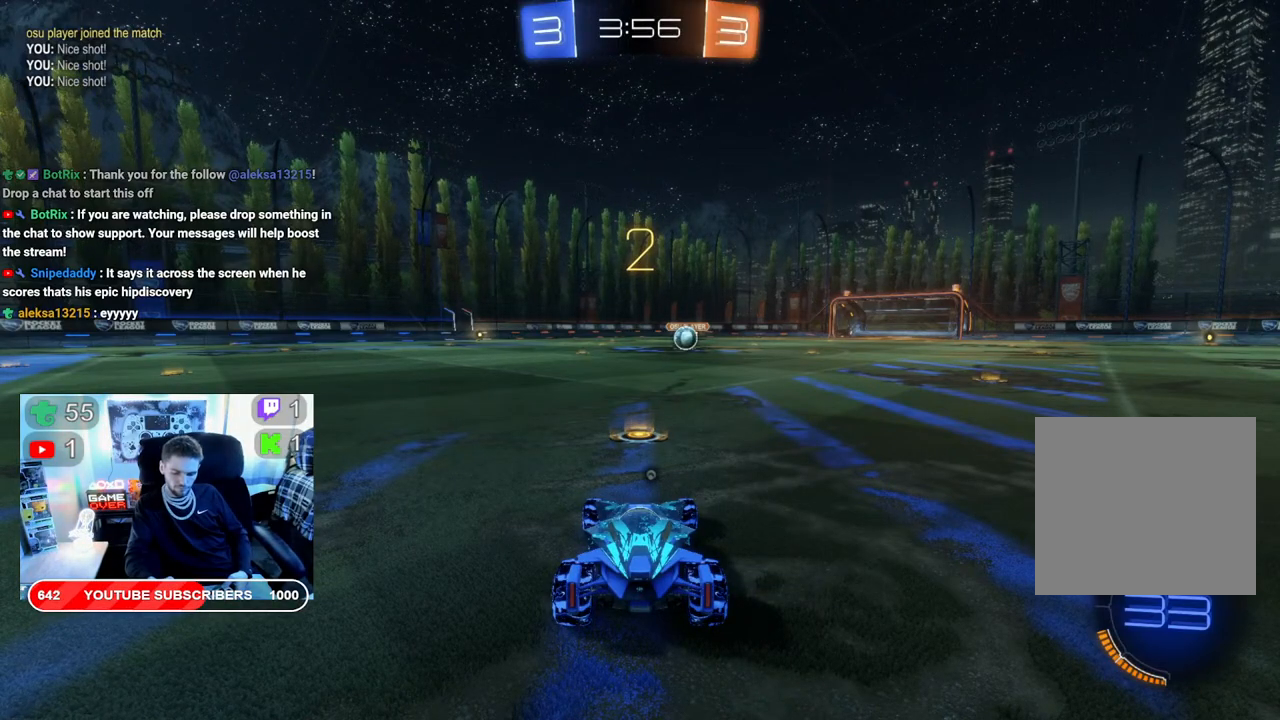
{"buttons": ["B", "R2"], "left_stick": "center", "right_stick": "center", "events": [[433, "R2", "down"], [483, "B", "down"]]}
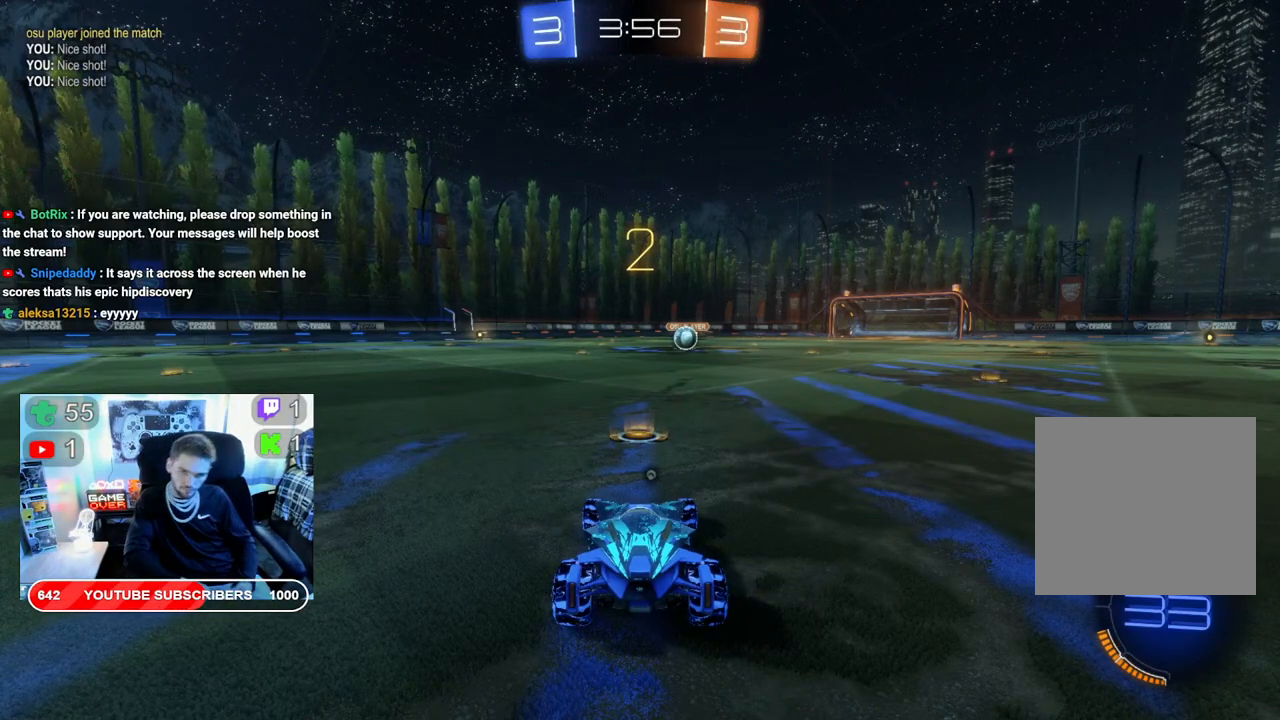
{"buttons": ["B", "R2"], "left_stick": "center", "right_stick": "center", "events": []}
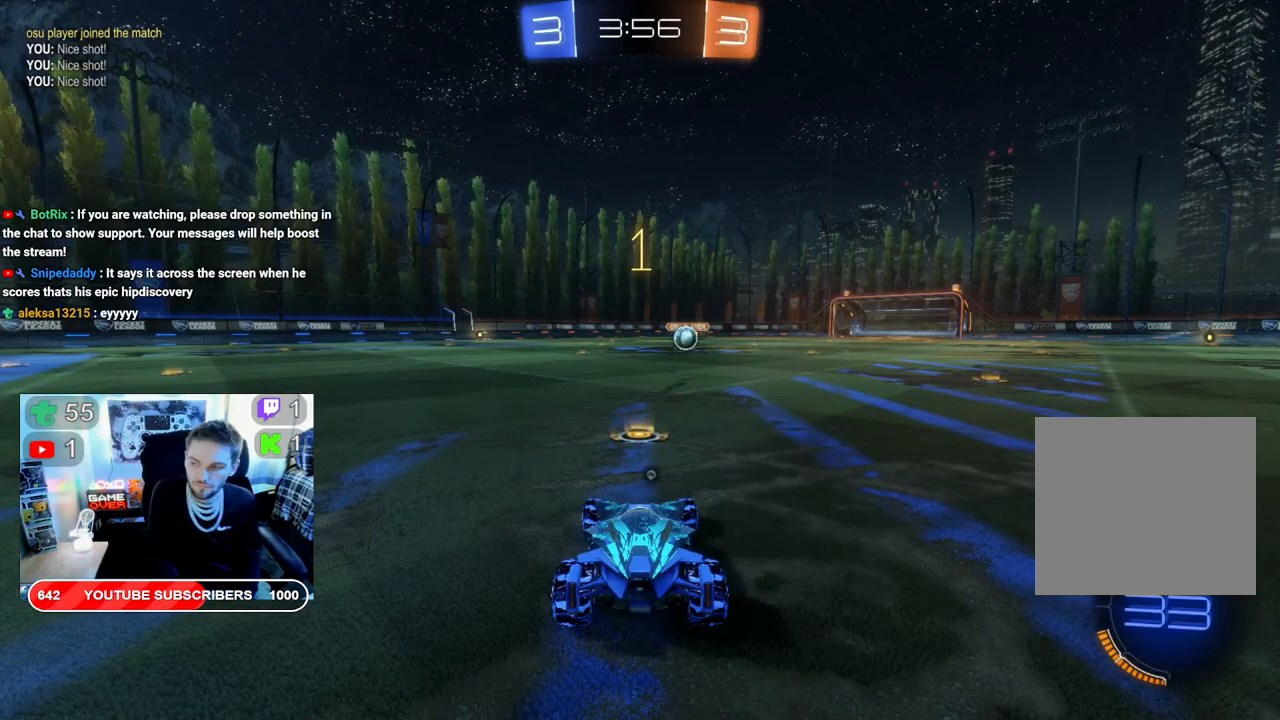
{"buttons": ["B", "R2"], "left_stick": "center", "right_stick": "center", "events": []}
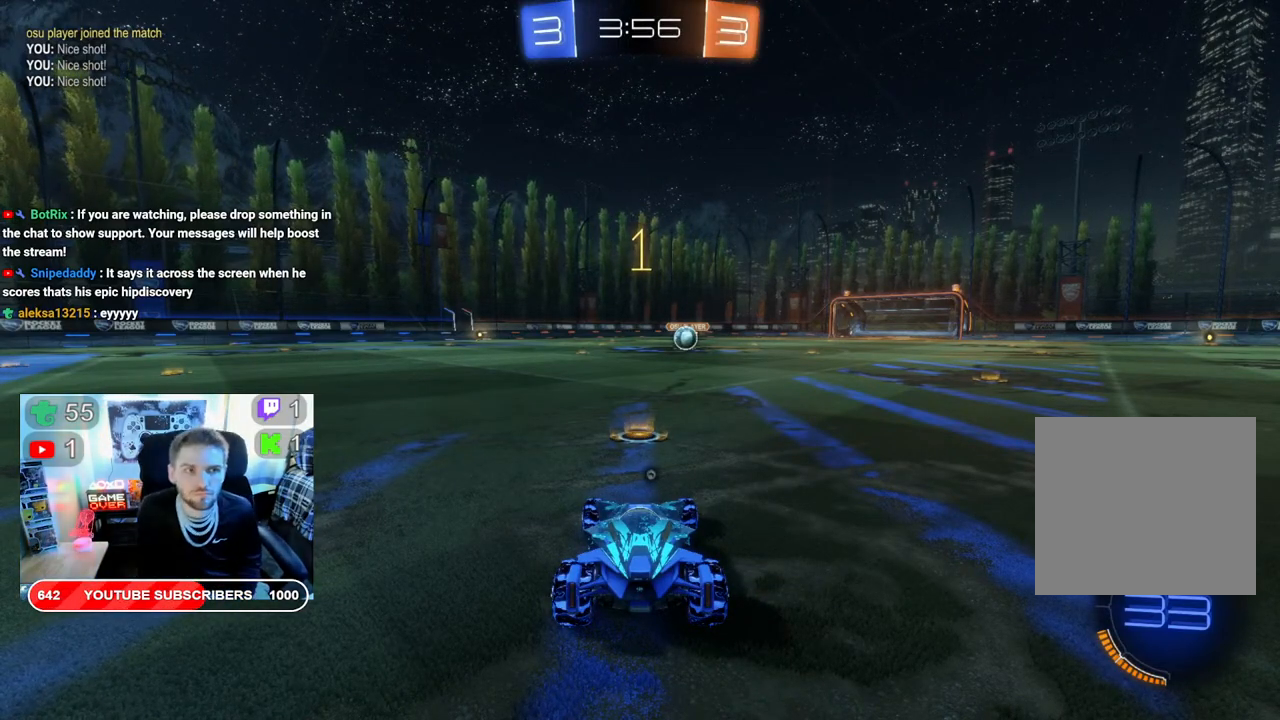
{"buttons": ["B", "R2"], "left_stick": "center", "right_stick": "center", "events": []}
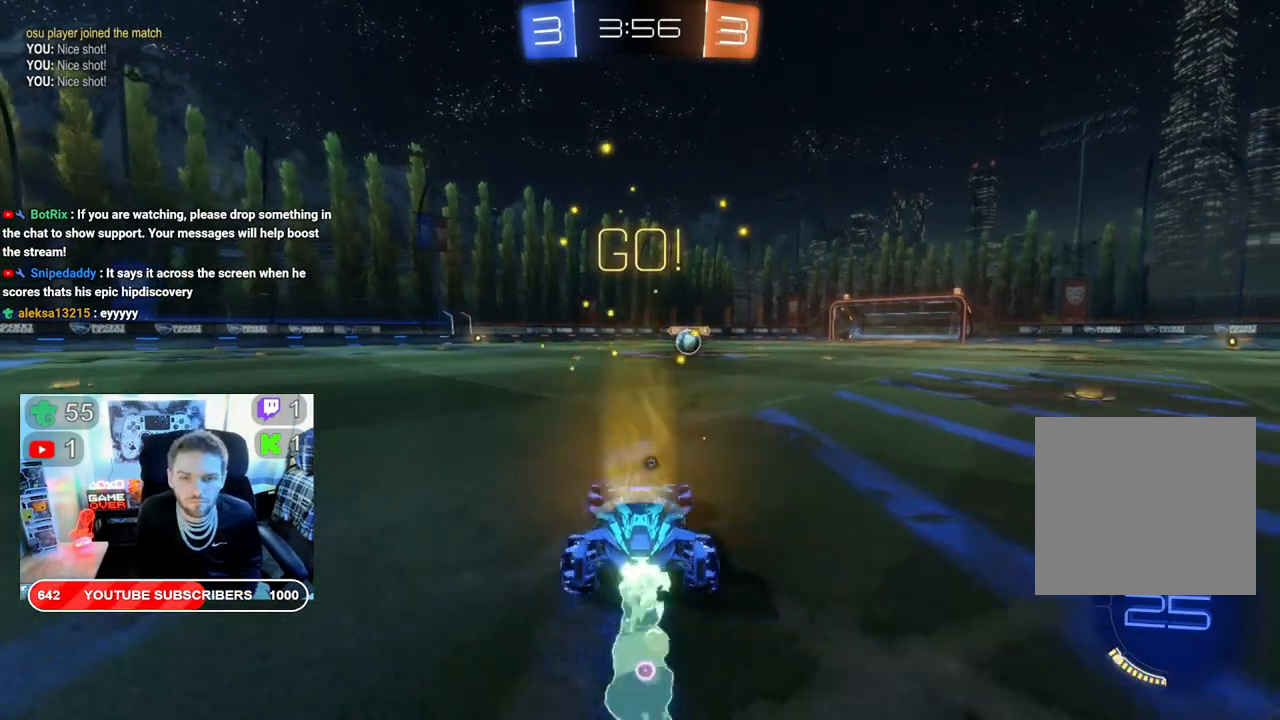
{"buttons": ["B", "R2"], "left_stick": "center", "right_stick": "center", "events": []}
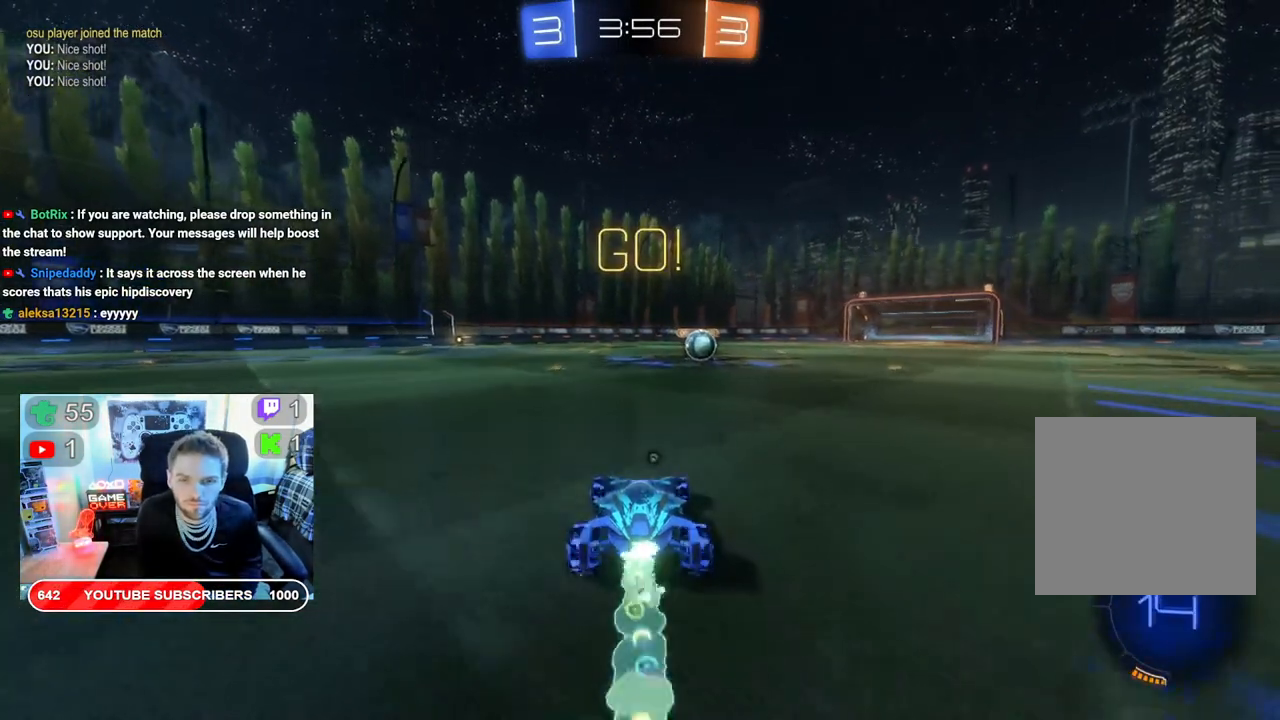
{"buttons": ["B", "R2"], "left_stick": "center", "right_stick": "center", "events": [[233, "left_stick", "right"], [383, "left_stick", "center"]]}
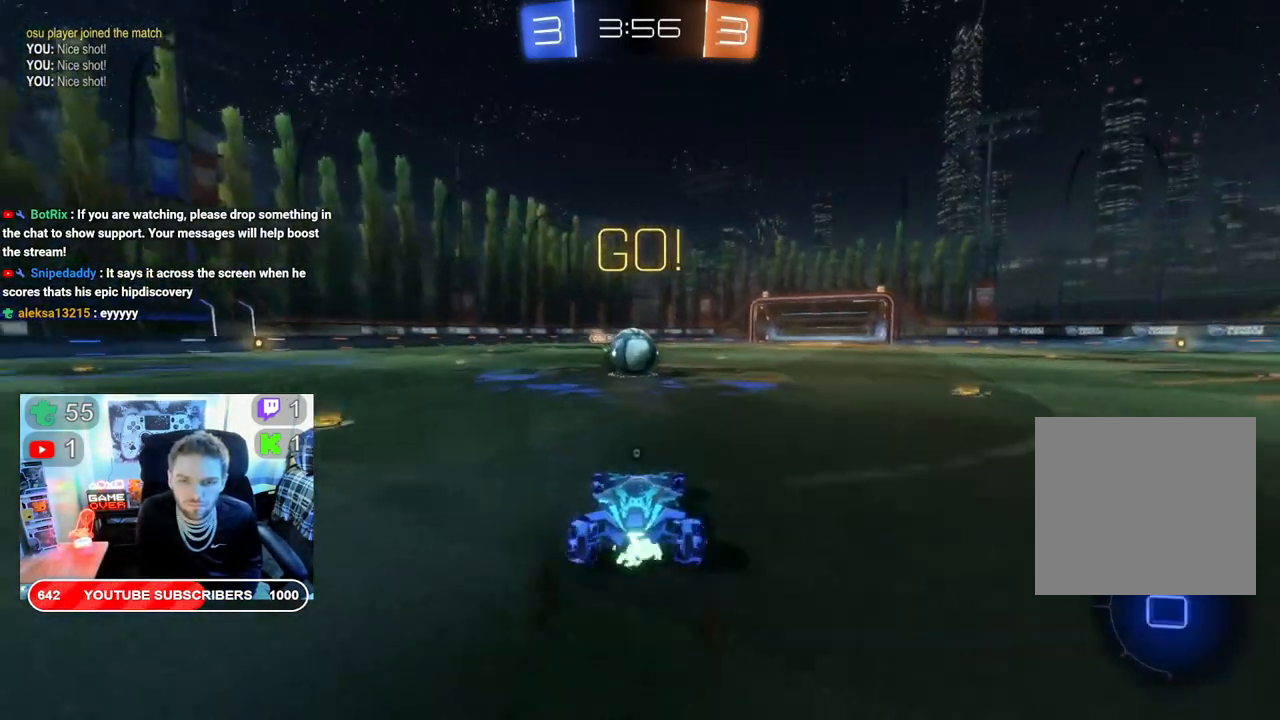
{"buttons": ["A", "R2"], "left_stick": "up-left", "right_stick": "center", "events": [[150, "left_stick", "left"], [250, "left_stick", "center"], [333, "B", "up"], [467, "A", "down"], [467, "left_stick", "up-left"]]}
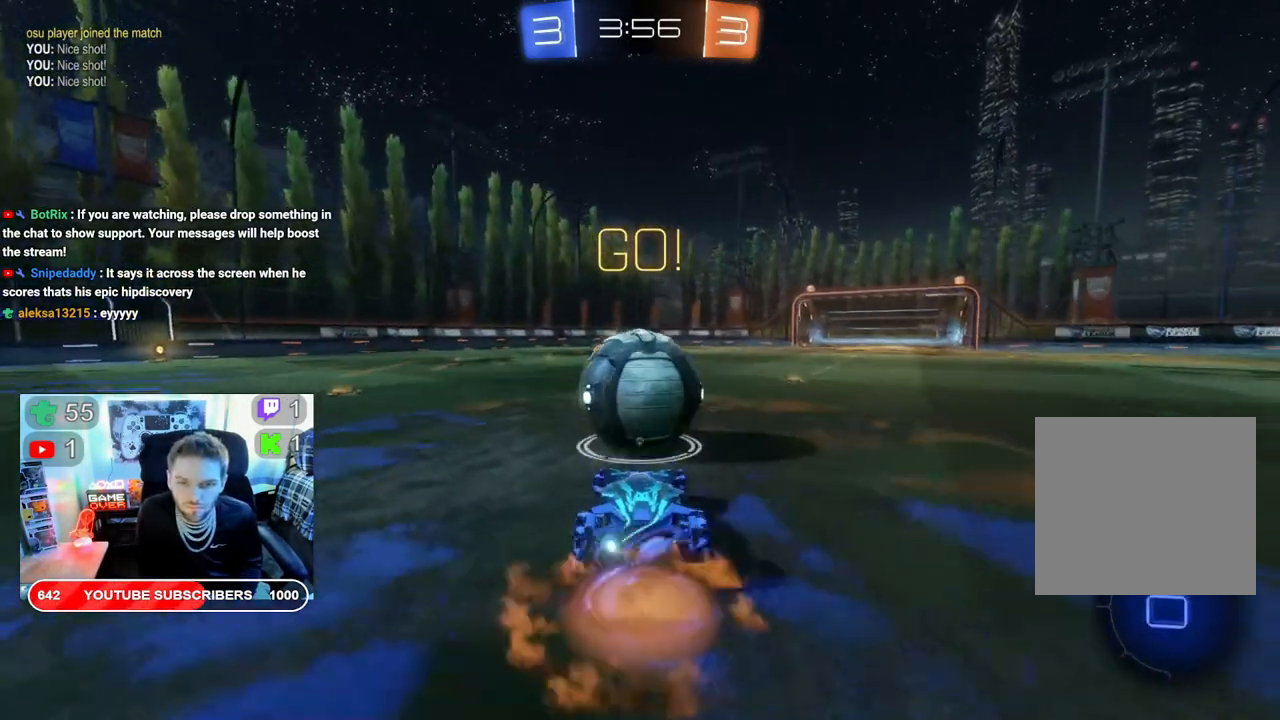
{"buttons": ["R2"], "left_stick": "center", "right_stick": "center", "events": [[100, "A", "up"], [233, "left_stick", "center"]]}
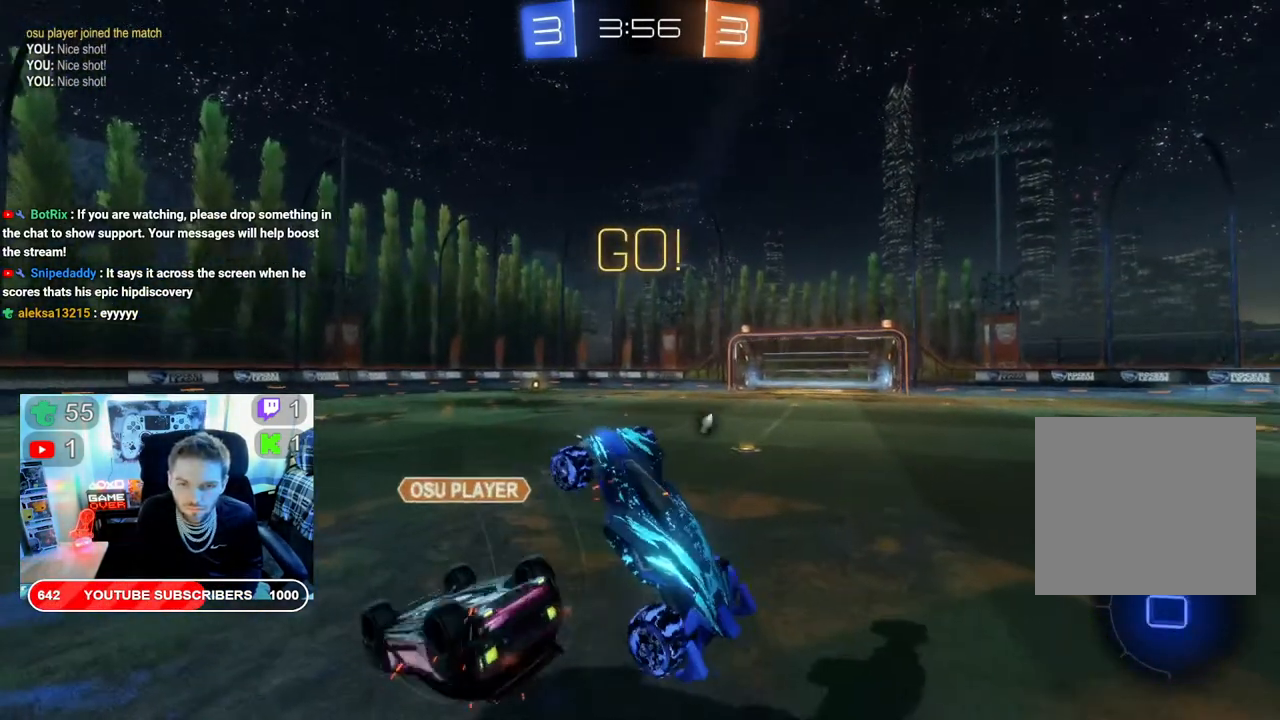
{"buttons": ["Y", "R2"], "left_stick": "down-left", "right_stick": "center", "events": [[300, "left_stick", "down-left"], [383, "Y", "down"]]}
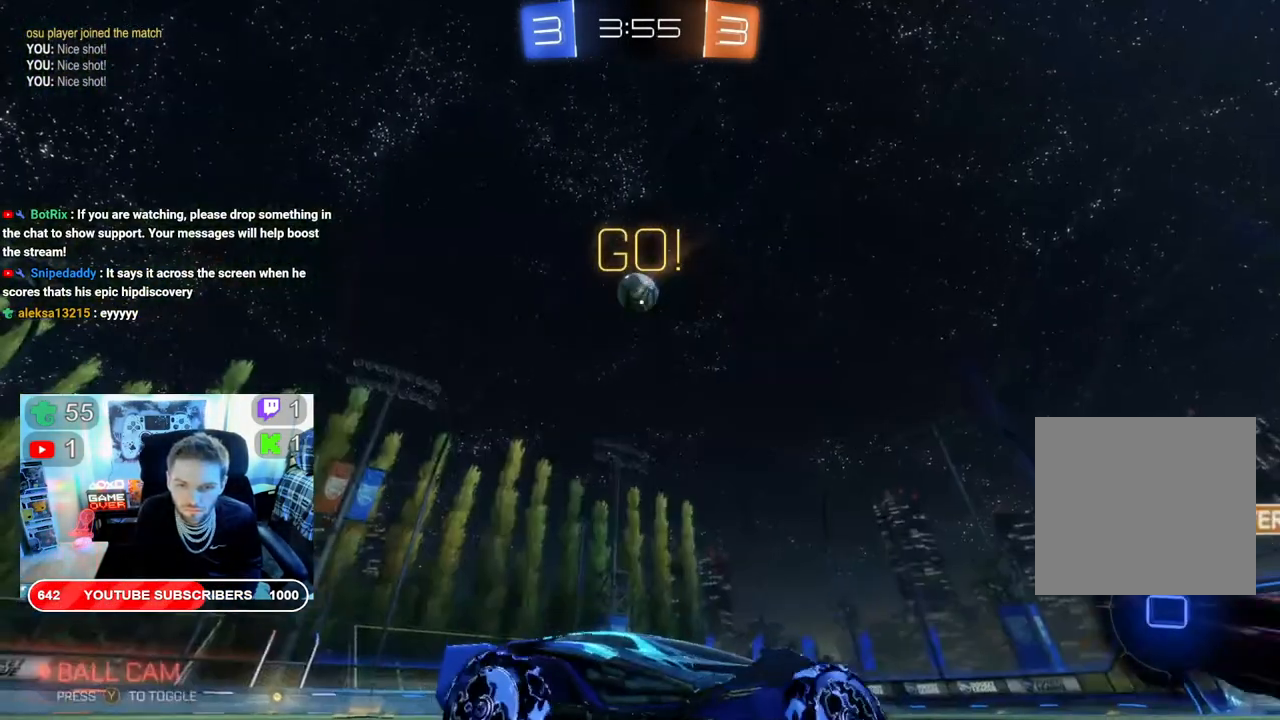
{"buttons": ["R2"], "left_stick": "down-left", "right_stick": "center"}
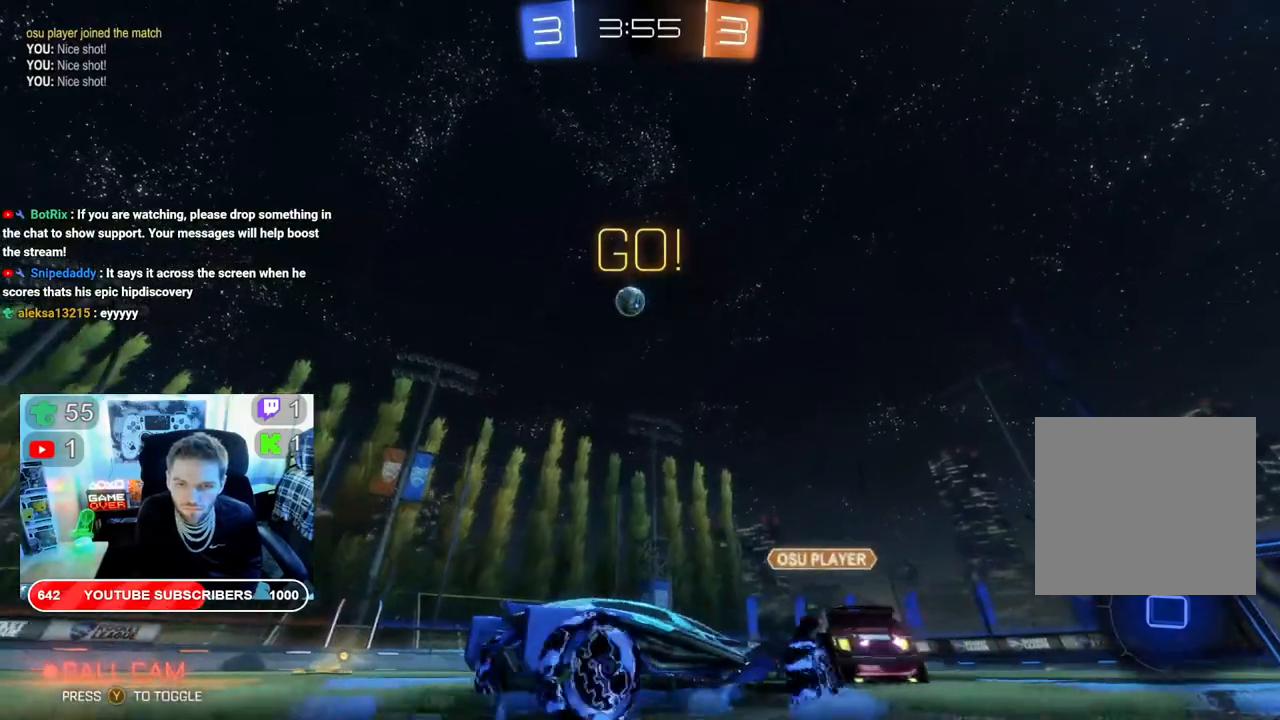
{"buttons": ["R2"], "left_stick": "right", "right_stick": "center", "events": [[417, "left_stick", "down-right"], [467, "left_stick", "right"]]}